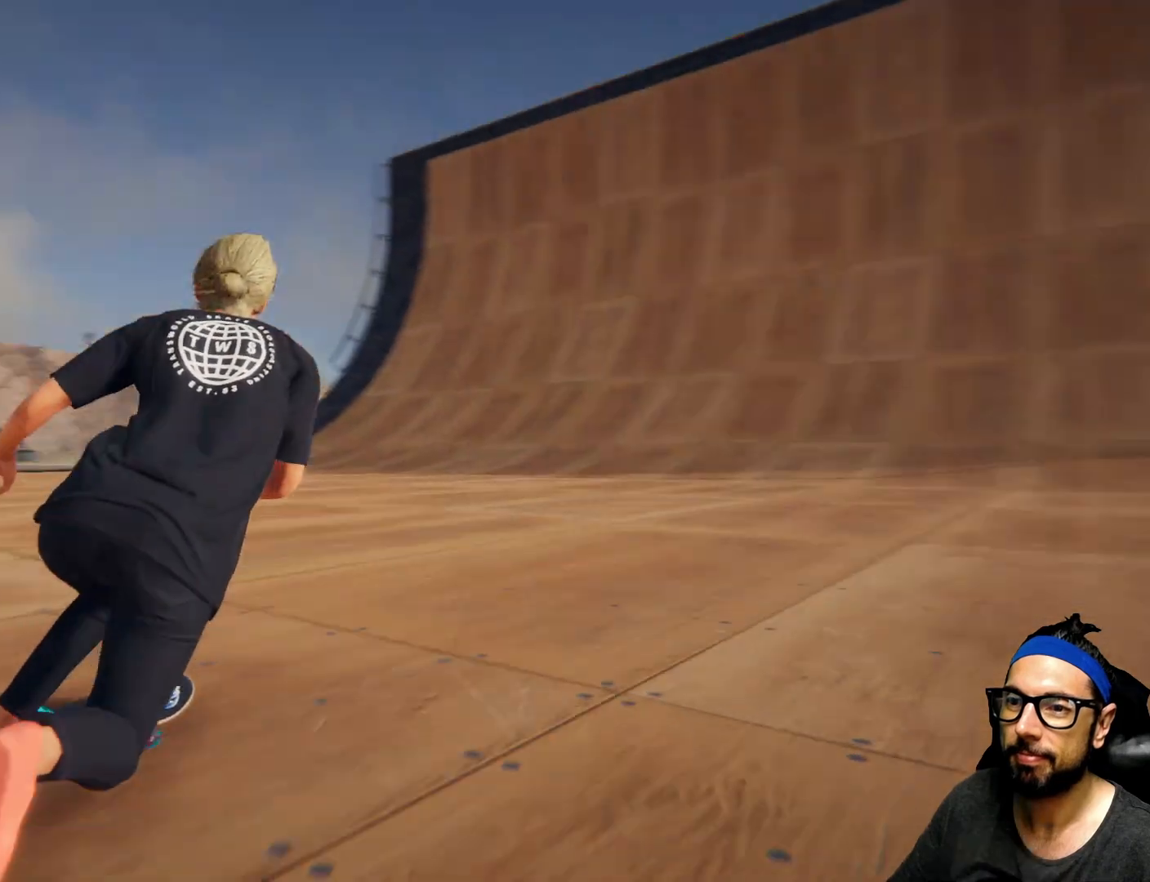
Gameplay with a controller (PlayStation layout); each line is a JSON object with the inputs held at the frame after it. "events" lists button and stick changes between this image and that frame as [ms after this image, input, new state], when the widget could be followed in between. Not read: HOME L3 R3.
{"buttons": ["CROSS"], "left_stick": "left", "right_stick": "center", "events": [[167, "left_stick", "center"], [301, "left_stick", "left"]]}
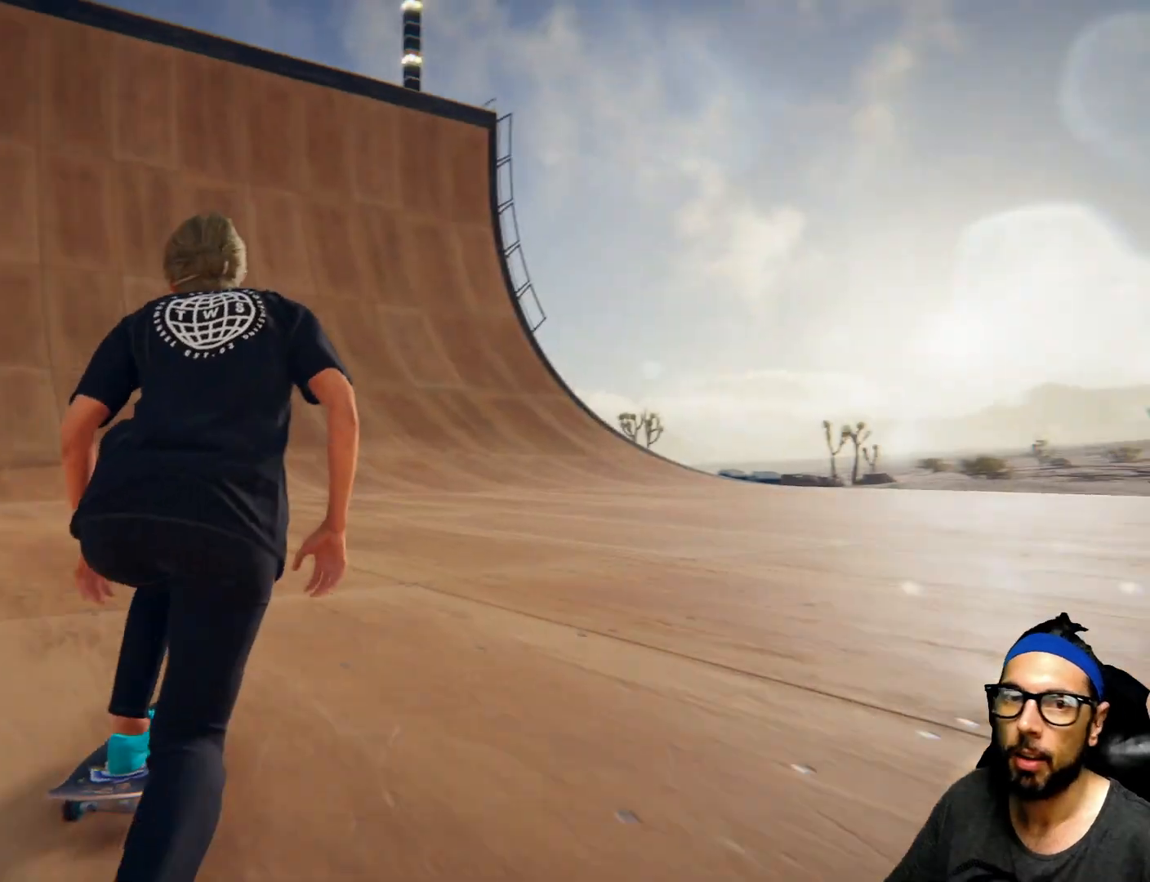
{"buttons": ["CROSS"], "left_stick": "center", "right_stick": "center"}
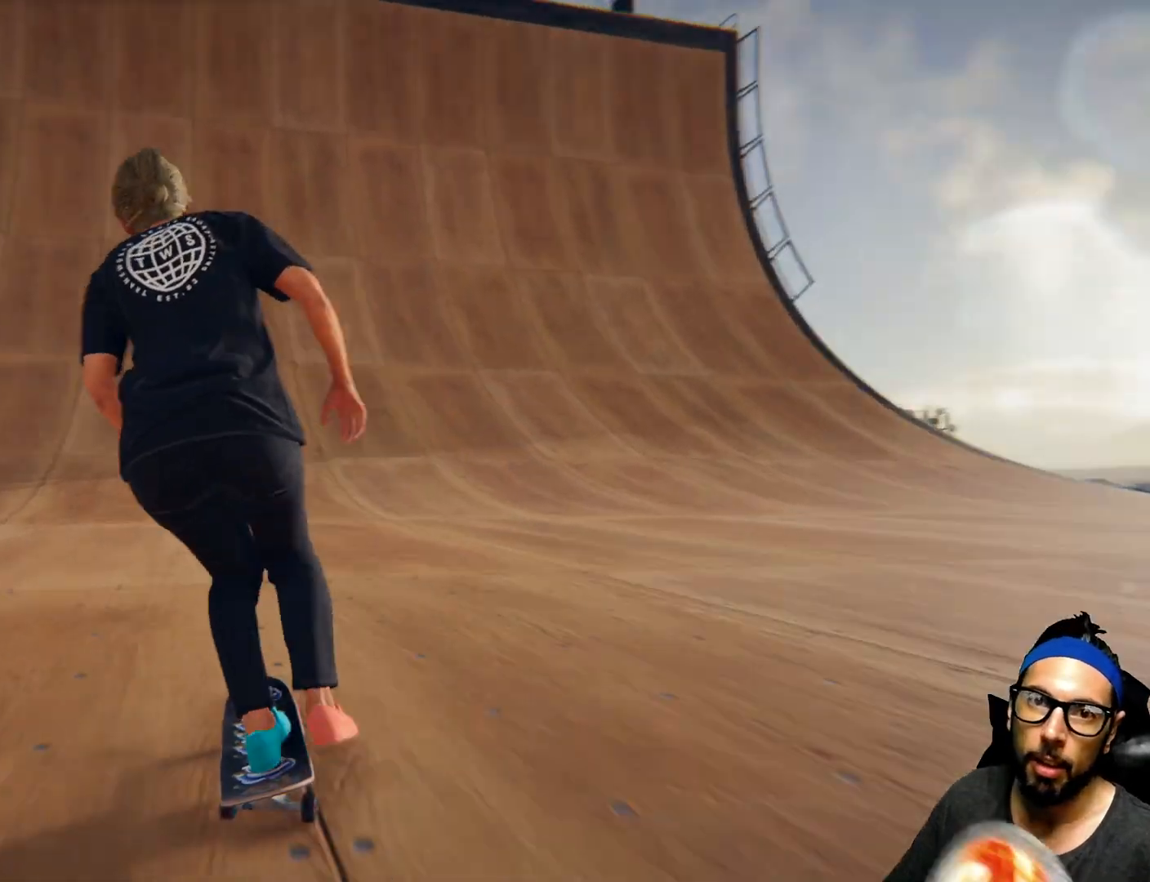
{"buttons": ["CROSS"], "left_stick": "center", "right_stick": "center", "events": []}
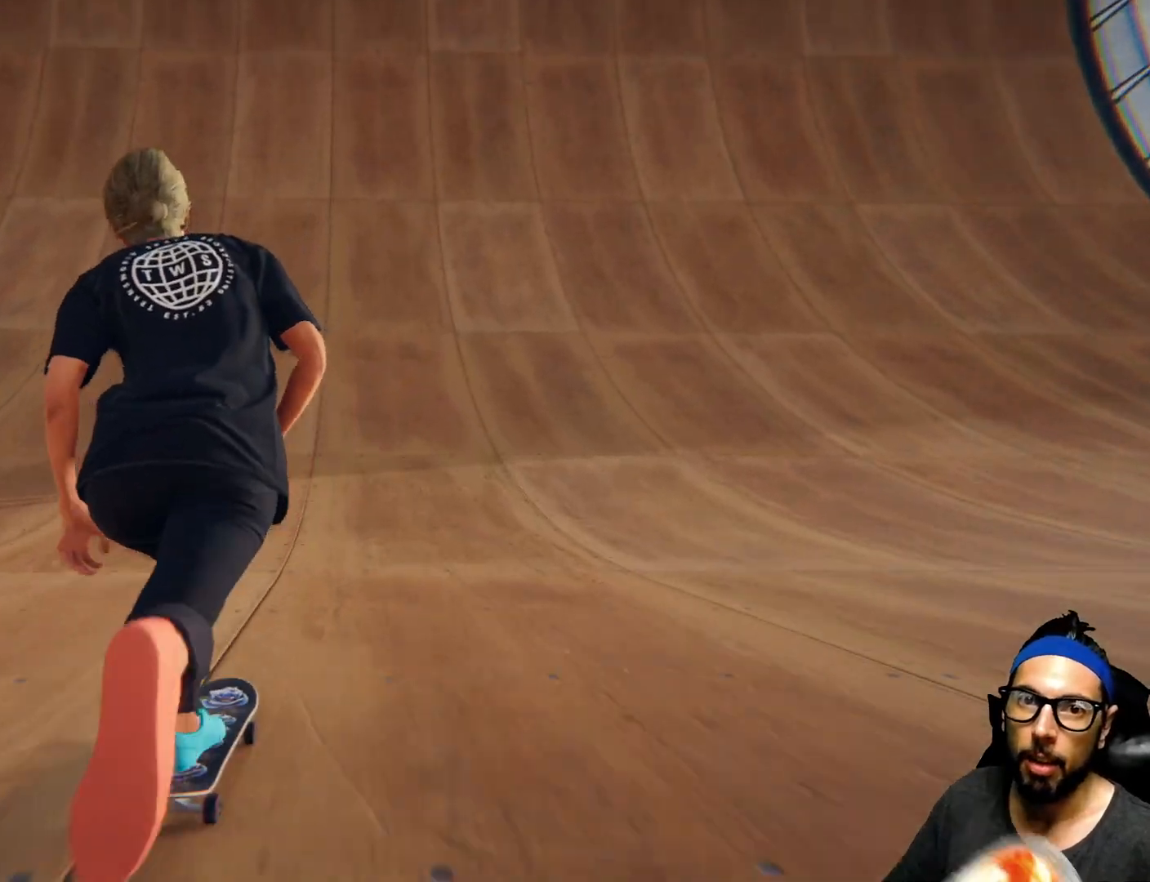
{"buttons": ["CROSS"], "left_stick": "center", "right_stick": "center", "events": [[66, "left_stick", "left"], [200, "left_stick", "center"]]}
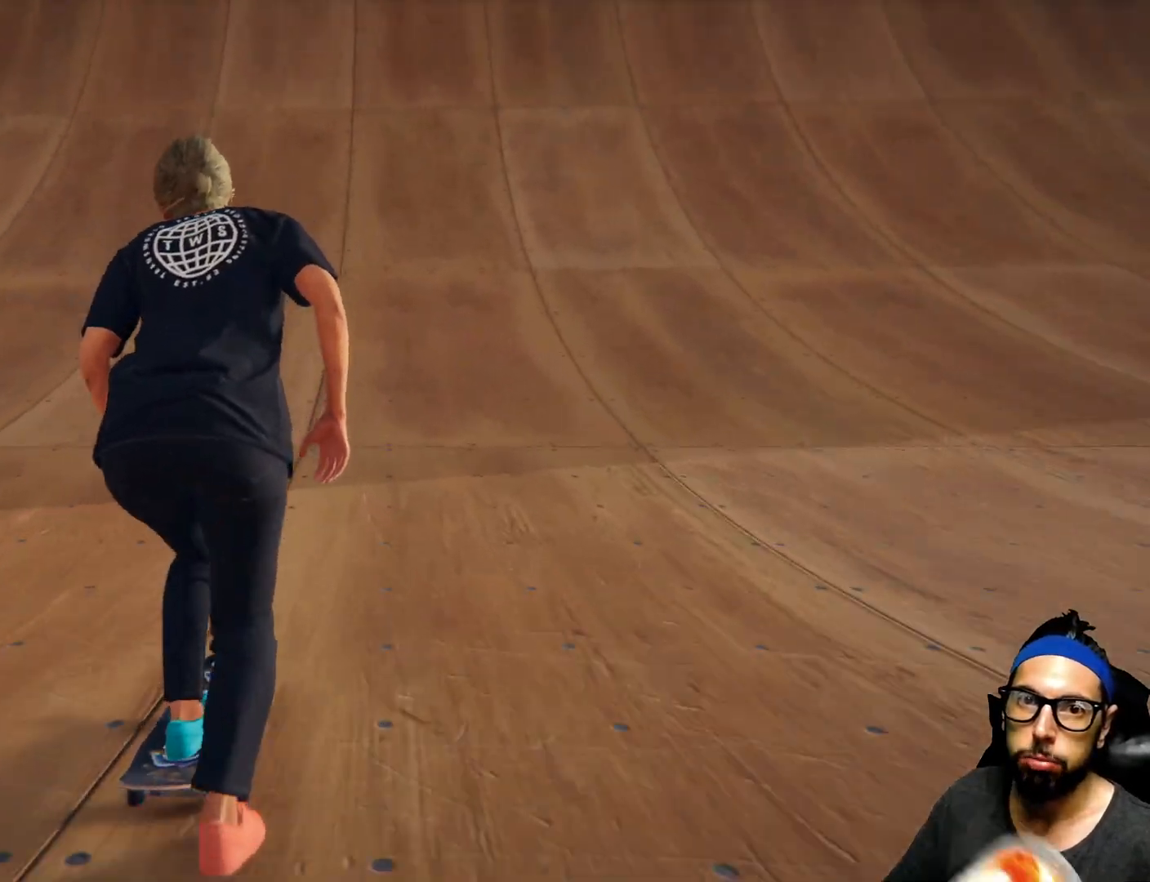
{"buttons": ["CROSS"], "left_stick": "center", "right_stick": "center", "events": []}
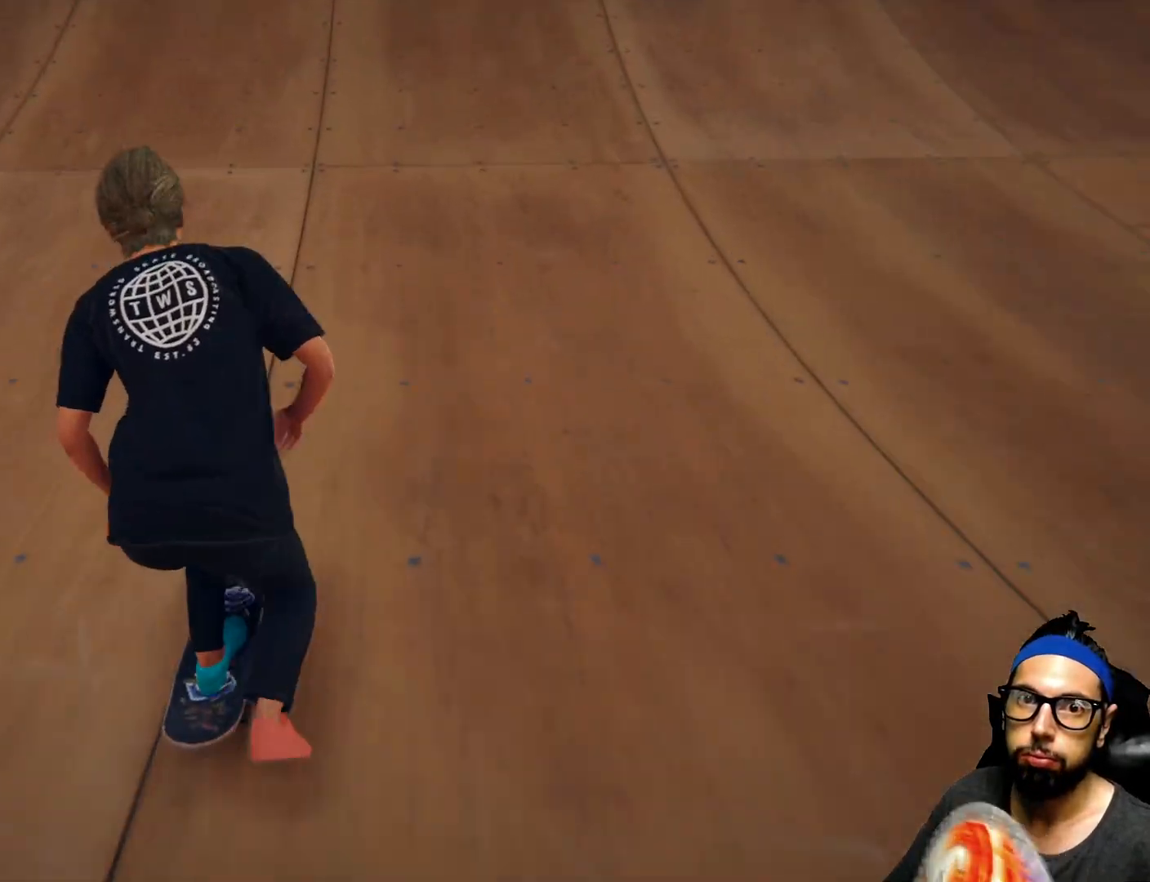
{"buttons": ["CROSS"], "left_stick": "center", "right_stick": "center", "events": []}
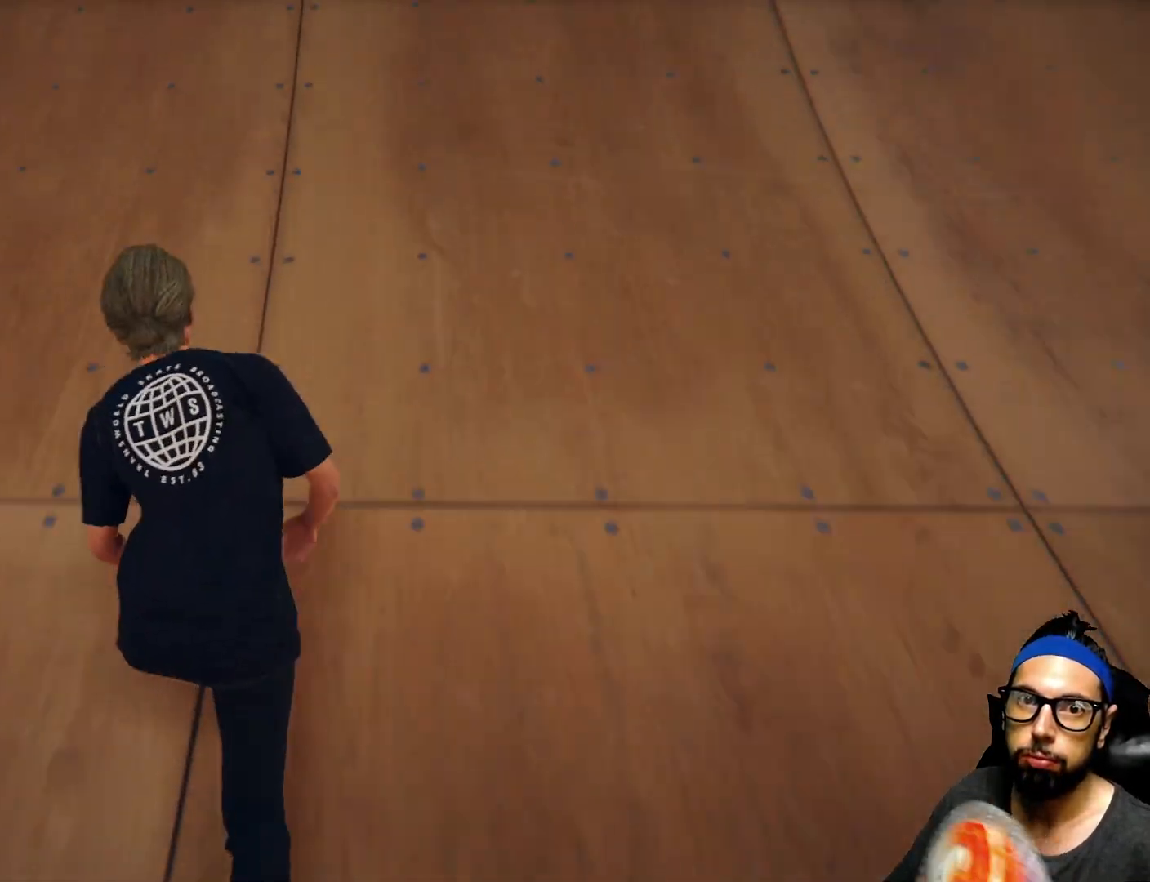
{"buttons": ["CROSS"], "left_stick": "center", "right_stick": "center", "events": []}
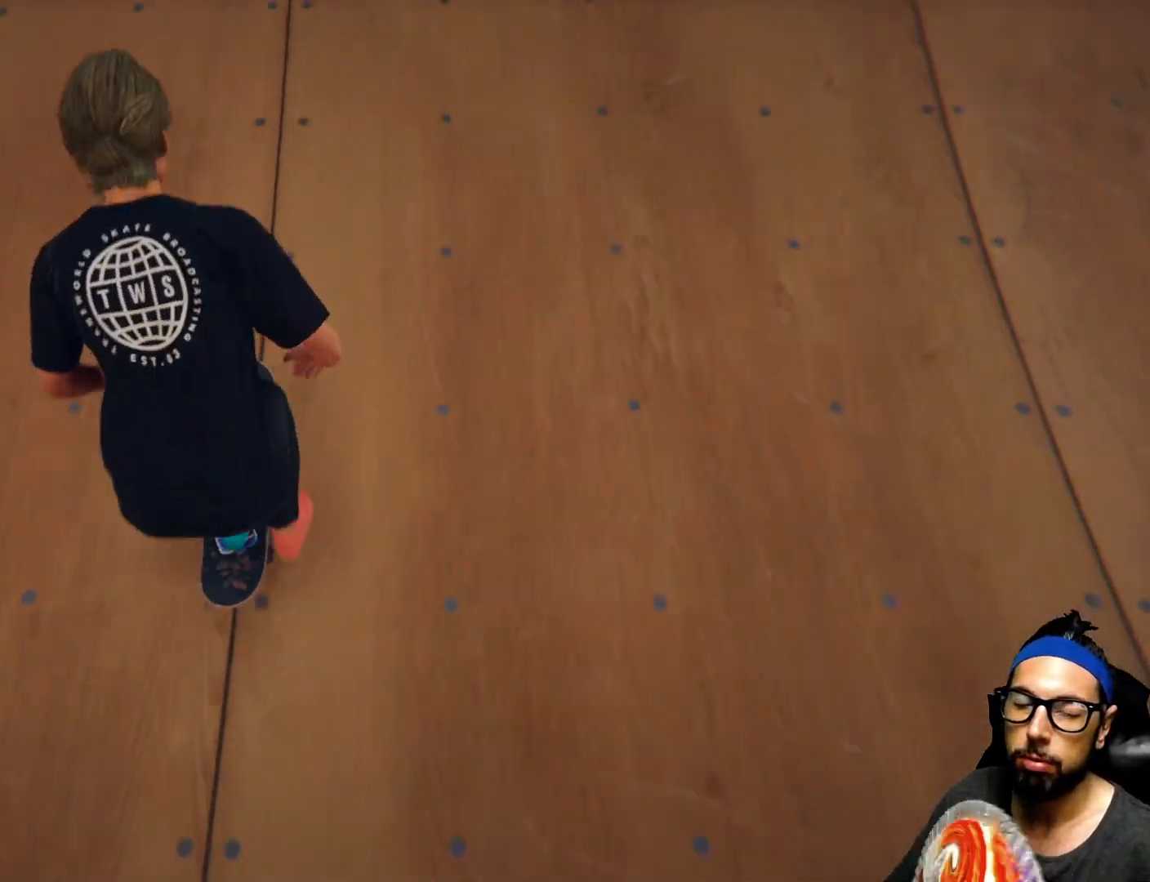
{"buttons": ["CROSS"], "left_stick": "center", "right_stick": "center", "events": []}
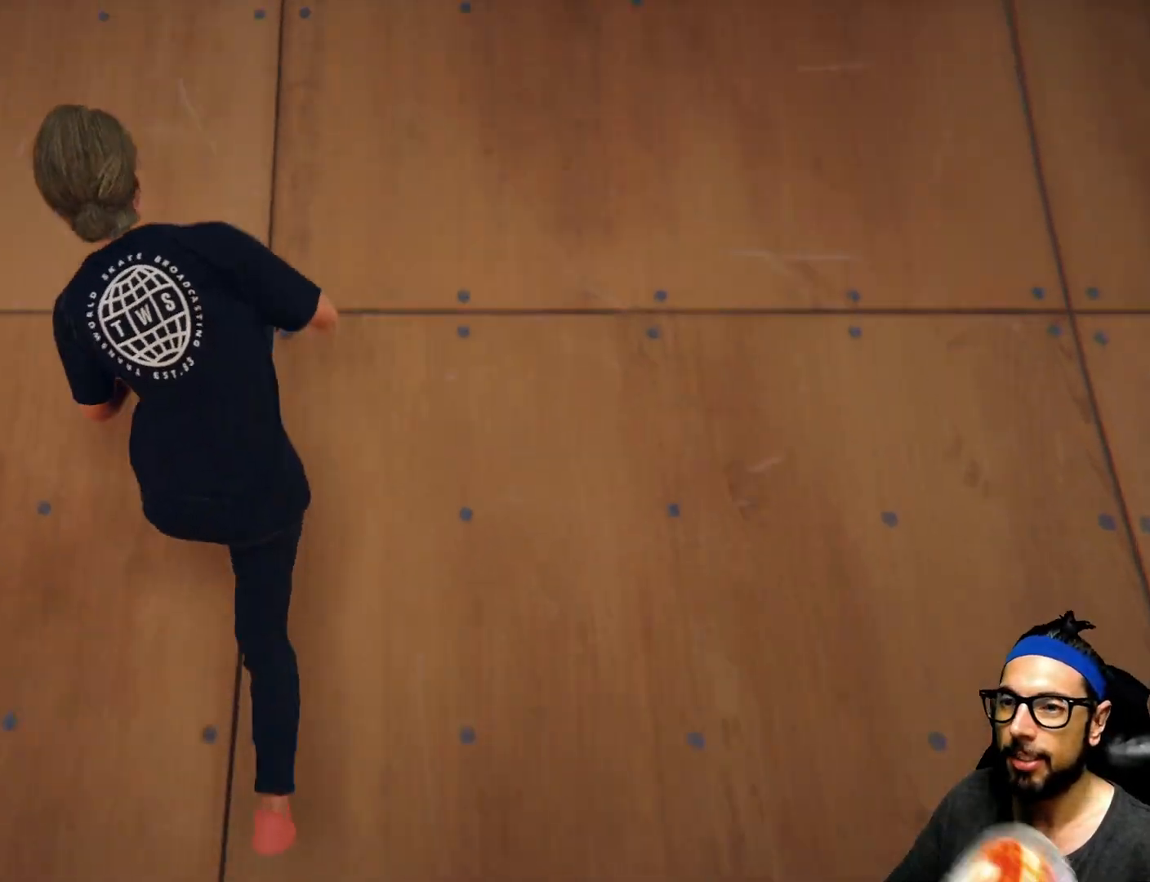
{"buttons": ["CROSS"], "left_stick": "center", "right_stick": "center", "events": []}
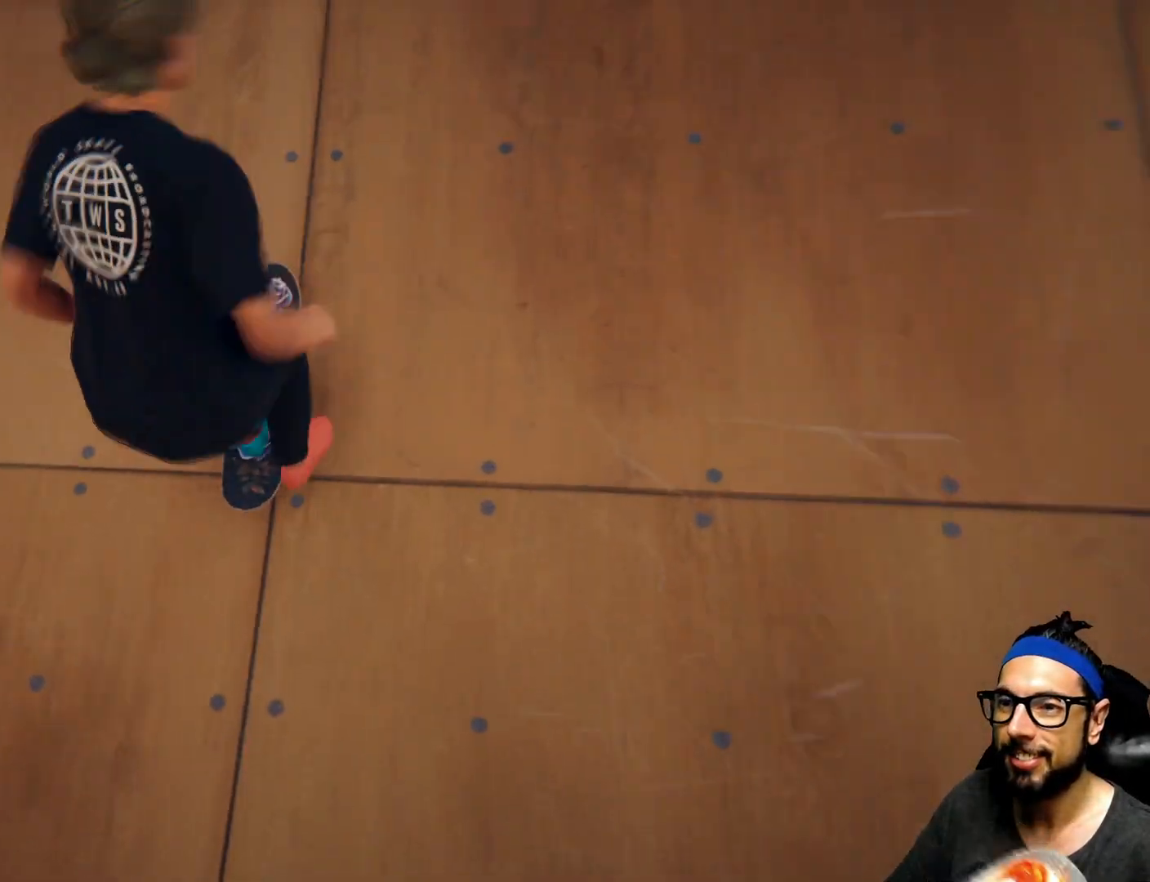
{"buttons": [], "left_stick": "center", "right_stick": "center", "events": [[433, "R1", "down"], [467, "CROSS", "up"], [500, "R1", "up"]]}
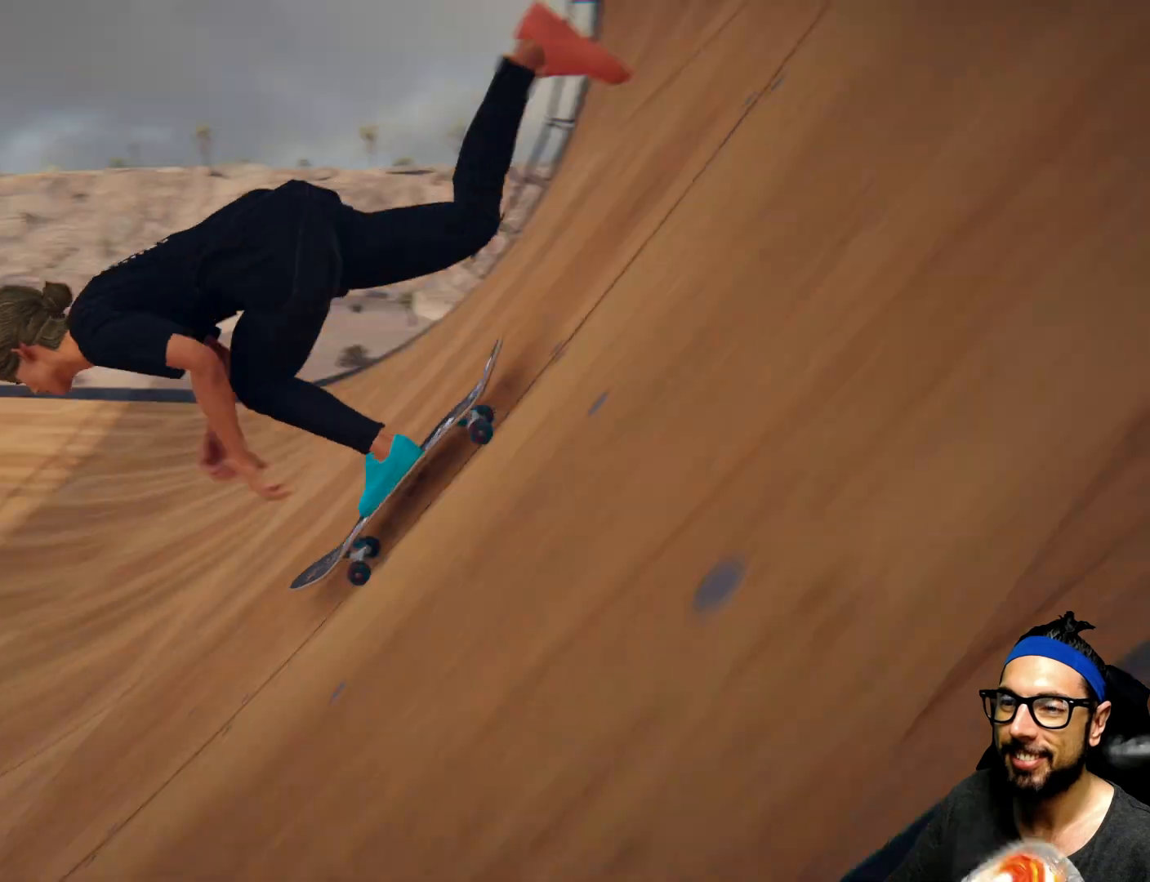
{"buttons": ["CROSS"], "left_stick": "center", "right_stick": "center"}
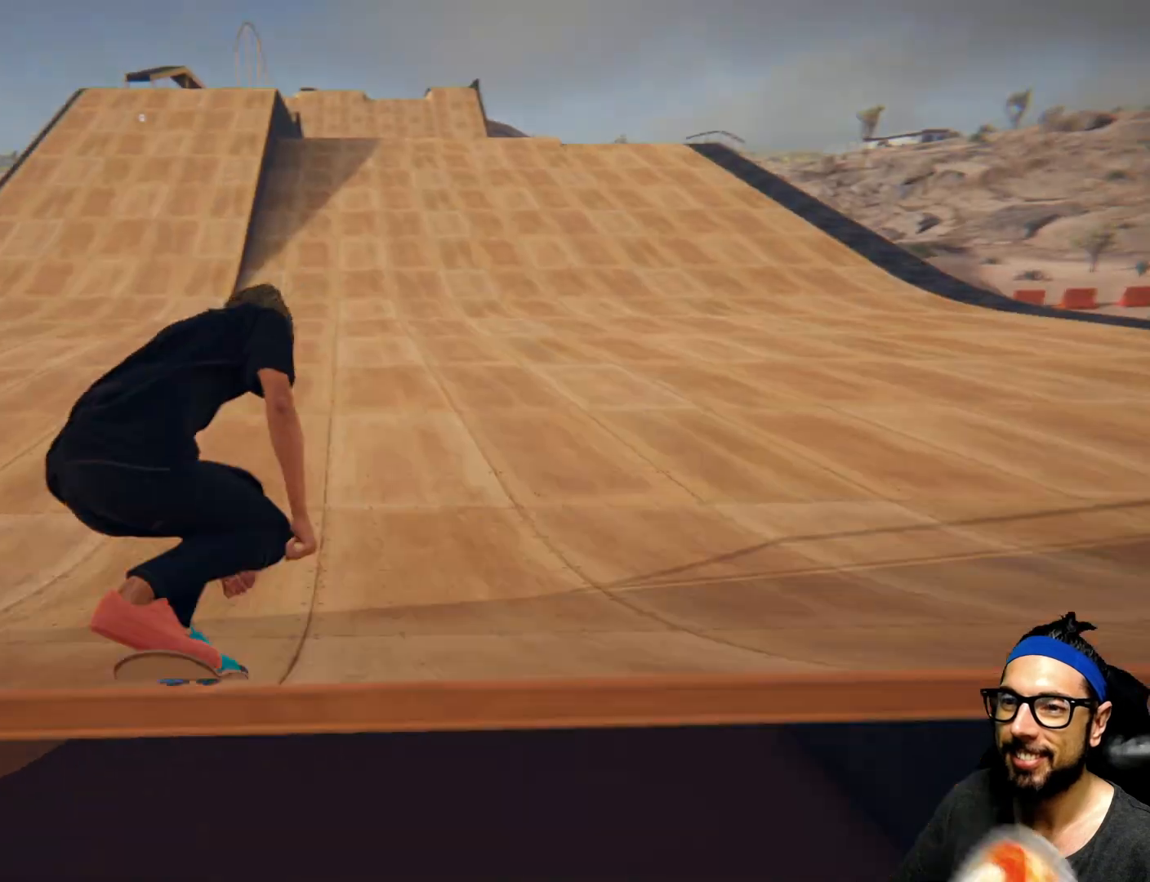
{"buttons": ["CROSS"], "left_stick": "center", "right_stick": "center", "events": []}
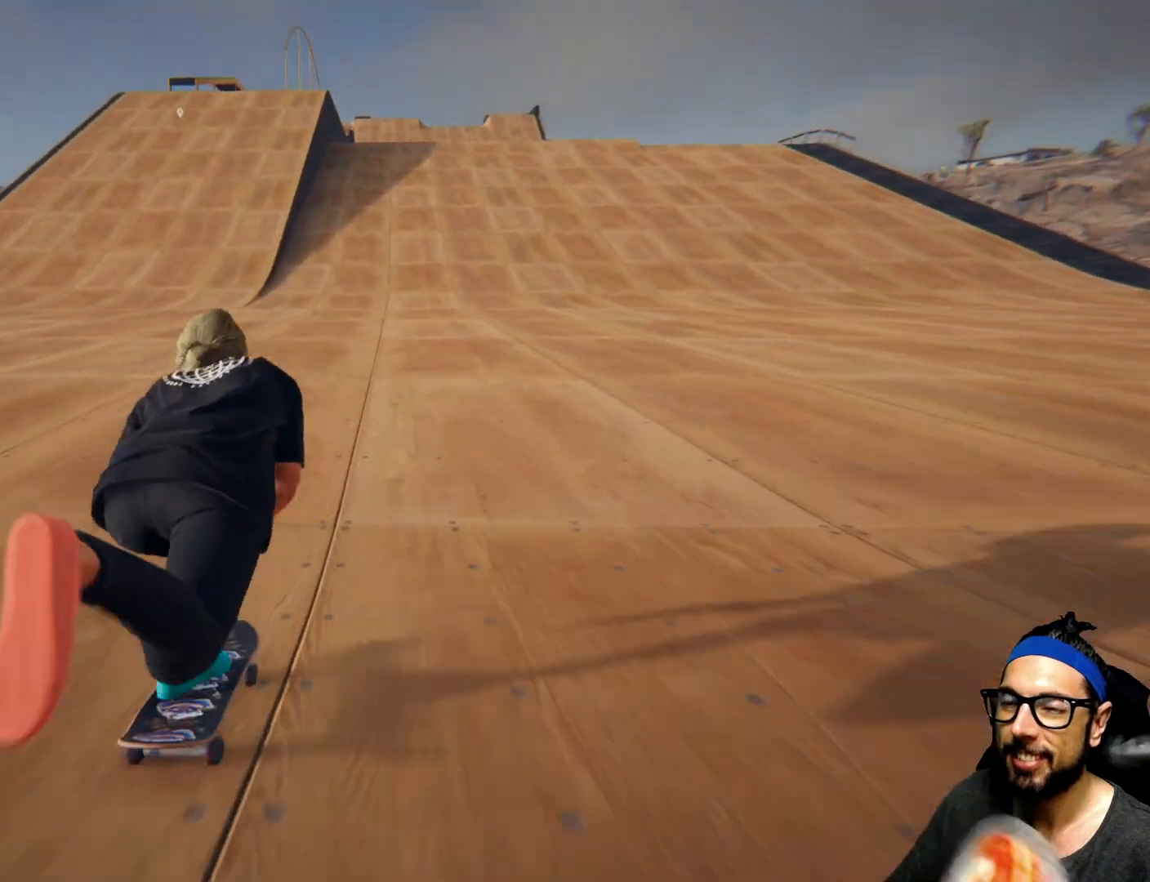
{"buttons": ["CROSS"], "left_stick": "left", "right_stick": "center", "events": [[34, "left_stick", "left"], [301, "left_stick", "center"], [501, "left_stick", "left"]]}
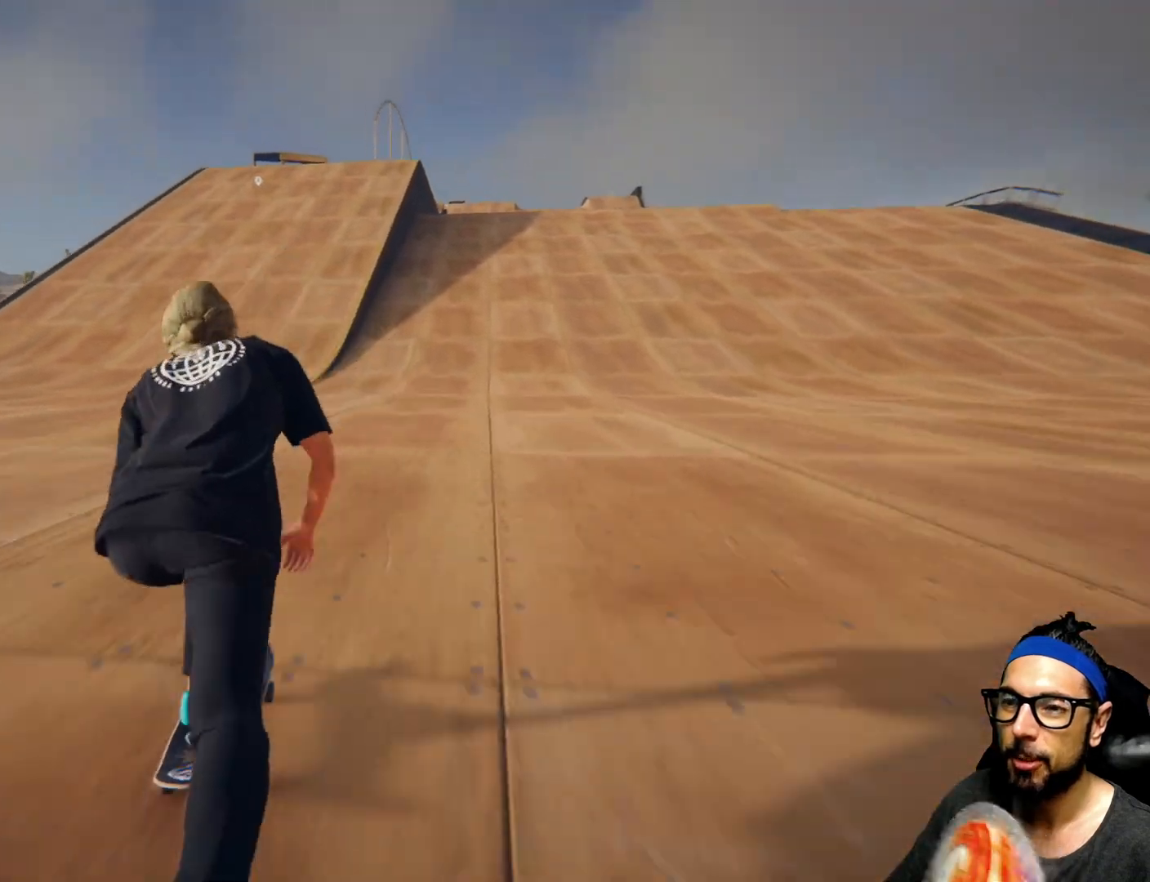
{"buttons": ["CROSS"], "left_stick": "center", "right_stick": "center", "events": [[200, "left_stick", "center"]]}
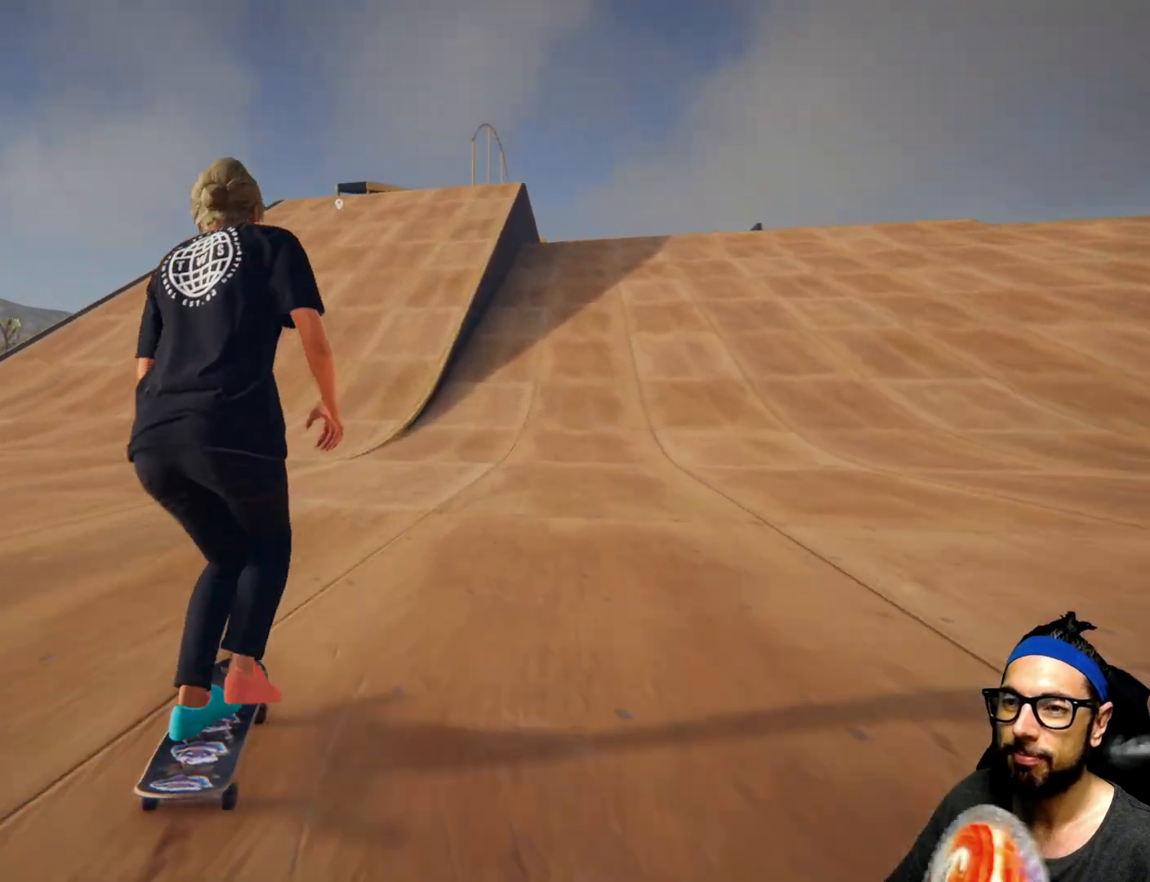
{"buttons": ["CROSS"], "left_stick": "center", "right_stick": "center", "events": []}
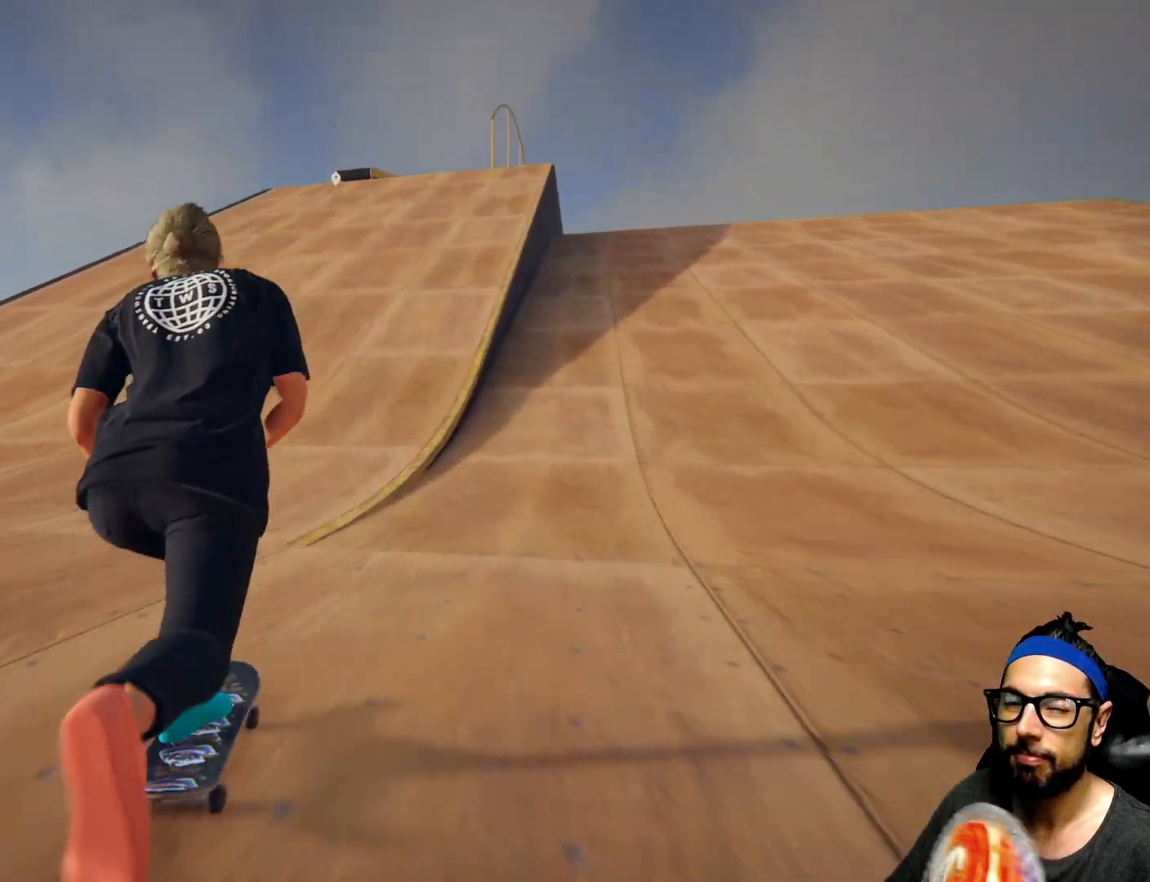
{"buttons": ["CROSS"], "left_stick": "right", "right_stick": "center", "events": [[467, "left_stick", "right"]]}
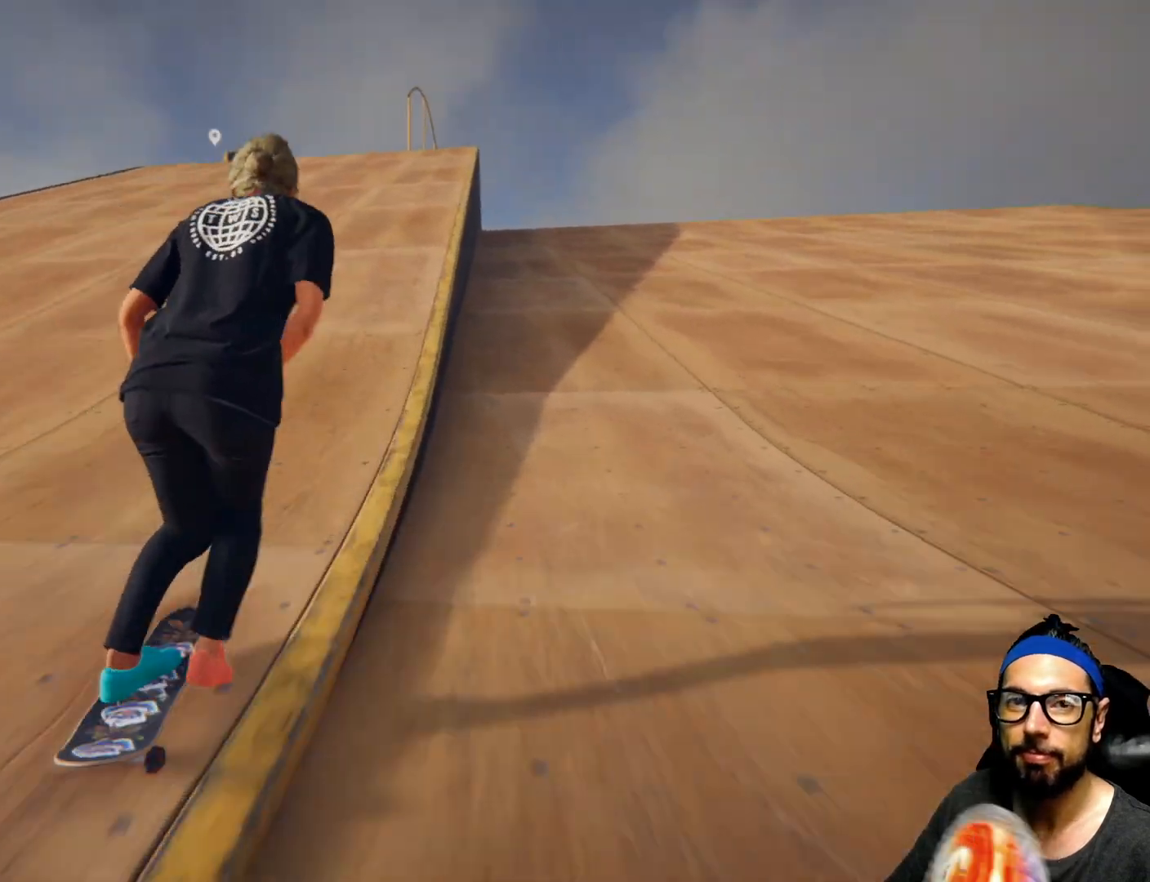
{"buttons": ["CROSS"], "left_stick": "center", "right_stick": "center", "events": [[134, "left_stick", "center"]]}
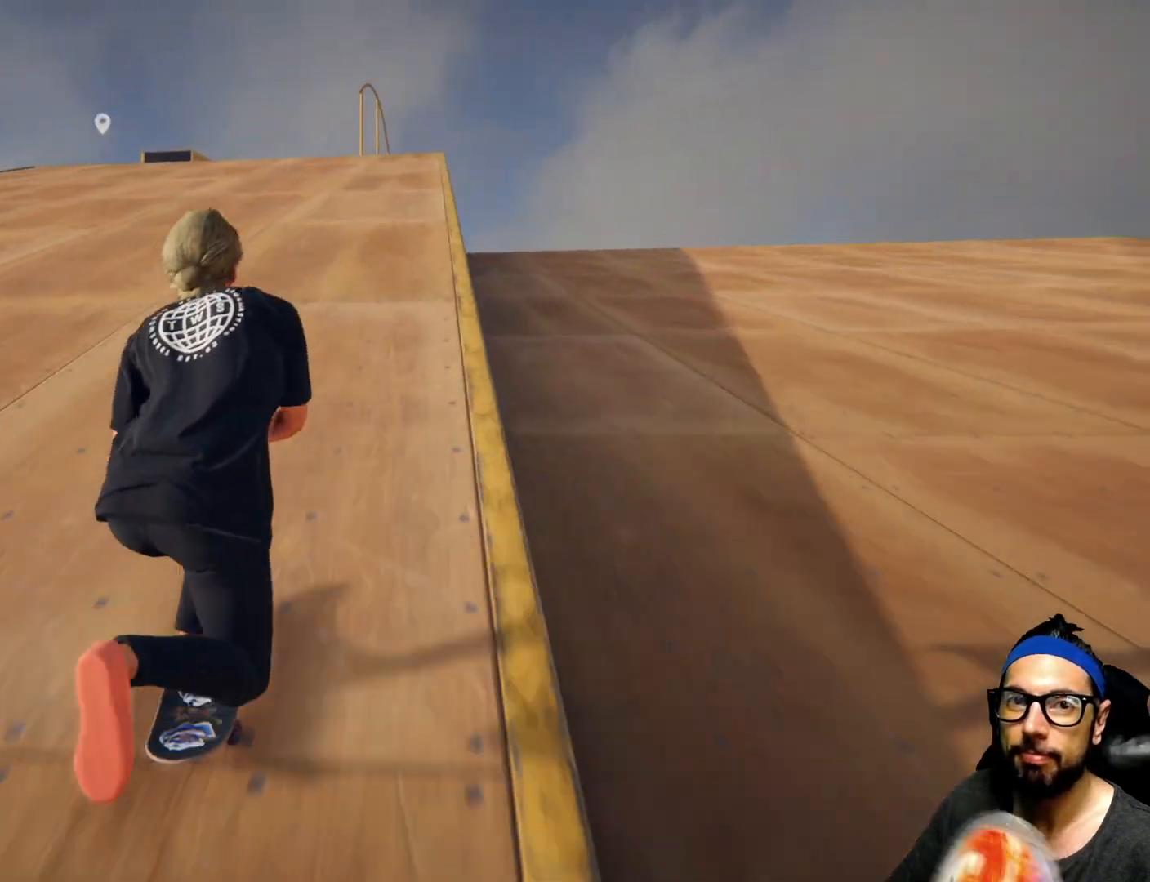
{"buttons": ["CROSS"], "left_stick": "center", "right_stick": "center", "events": [[100, "left_stick", "left"], [367, "left_stick", "center"]]}
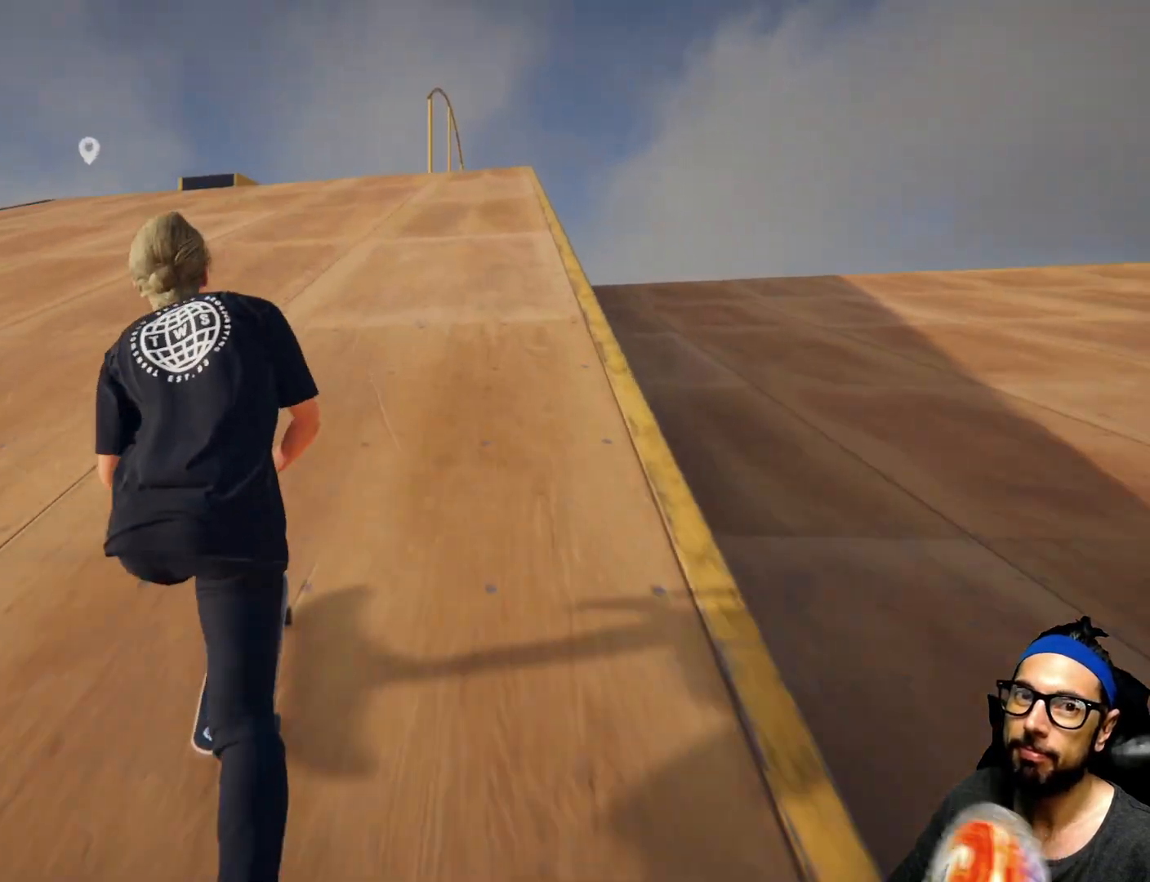
{"buttons": ["CROSS"], "left_stick": "center", "right_stick": "center", "events": []}
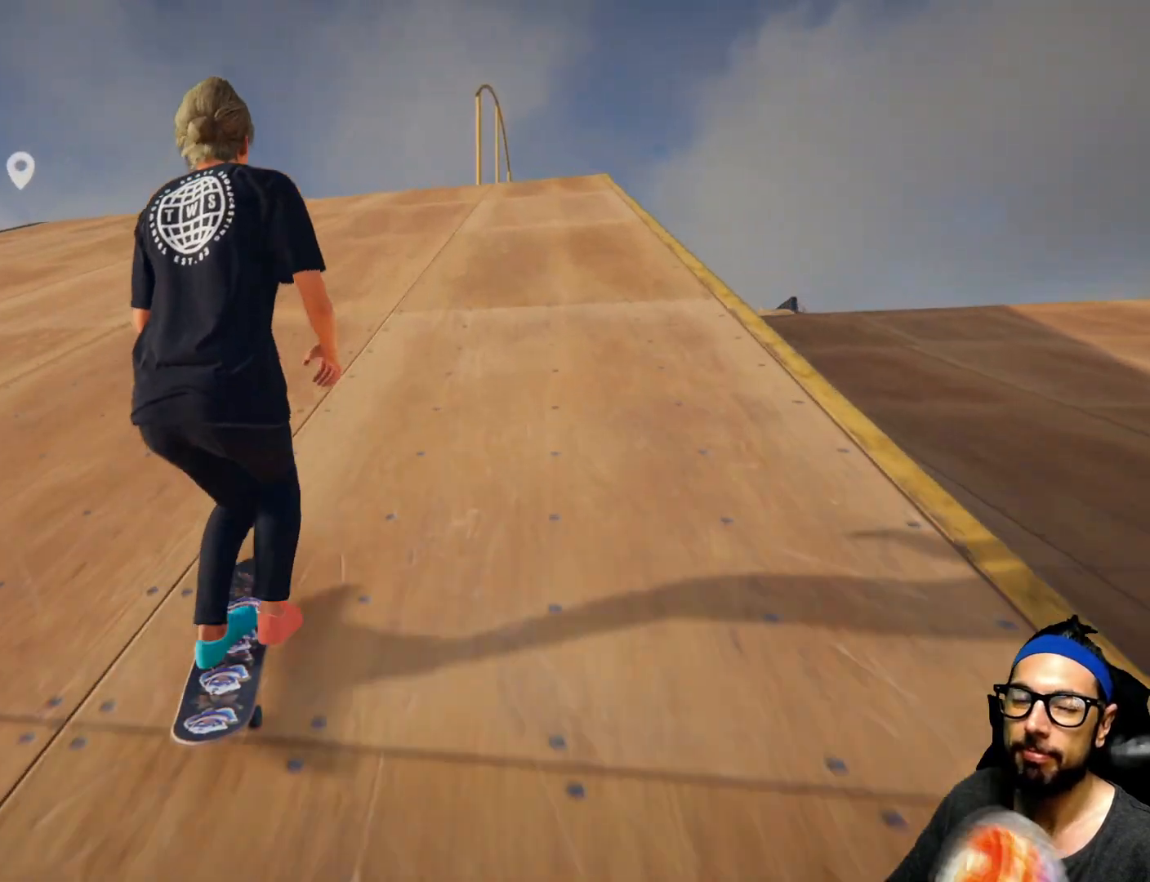
{"buttons": ["CROSS"], "left_stick": "center", "right_stick": "center", "events": [[200, "left_stick", "right"], [367, "left_stick", "center"]]}
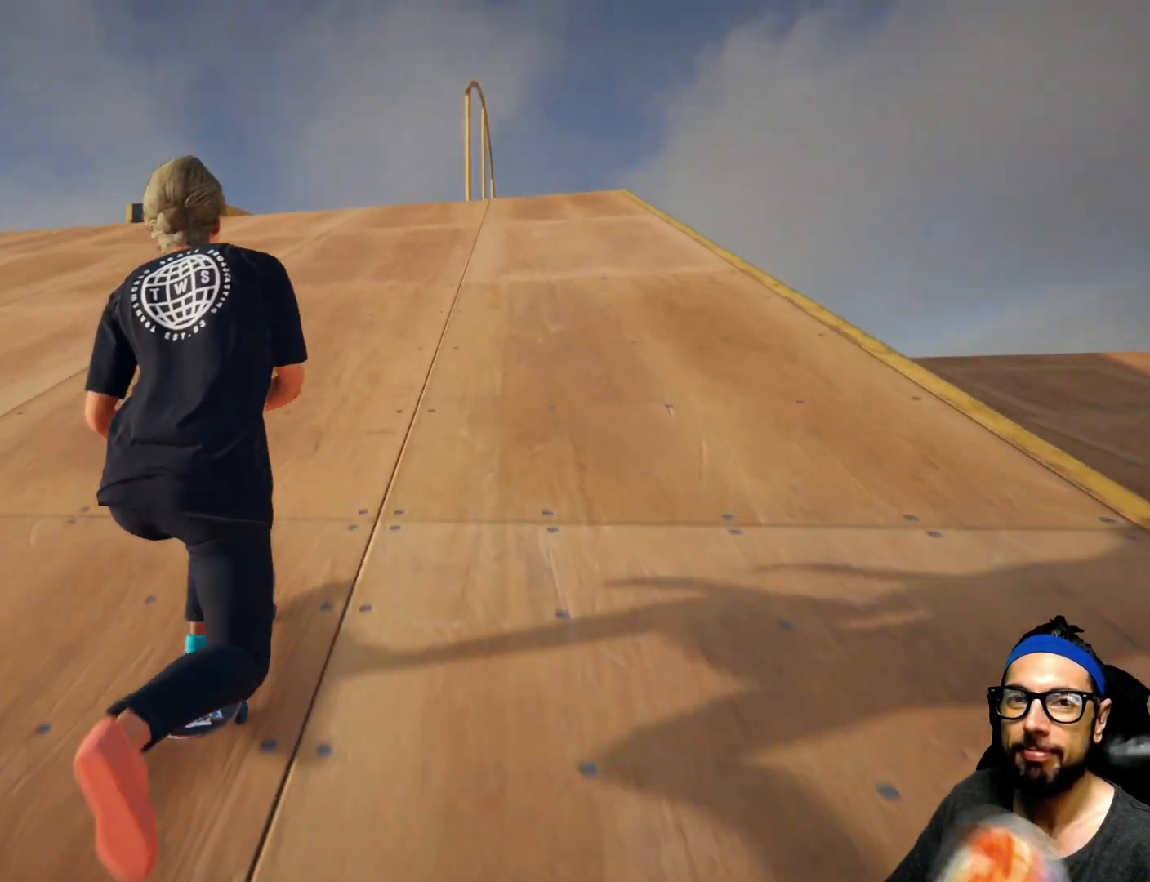
{"buttons": ["CROSS", "R1"], "left_stick": "center", "right_stick": "center", "events": [[167, "R1", "down"]]}